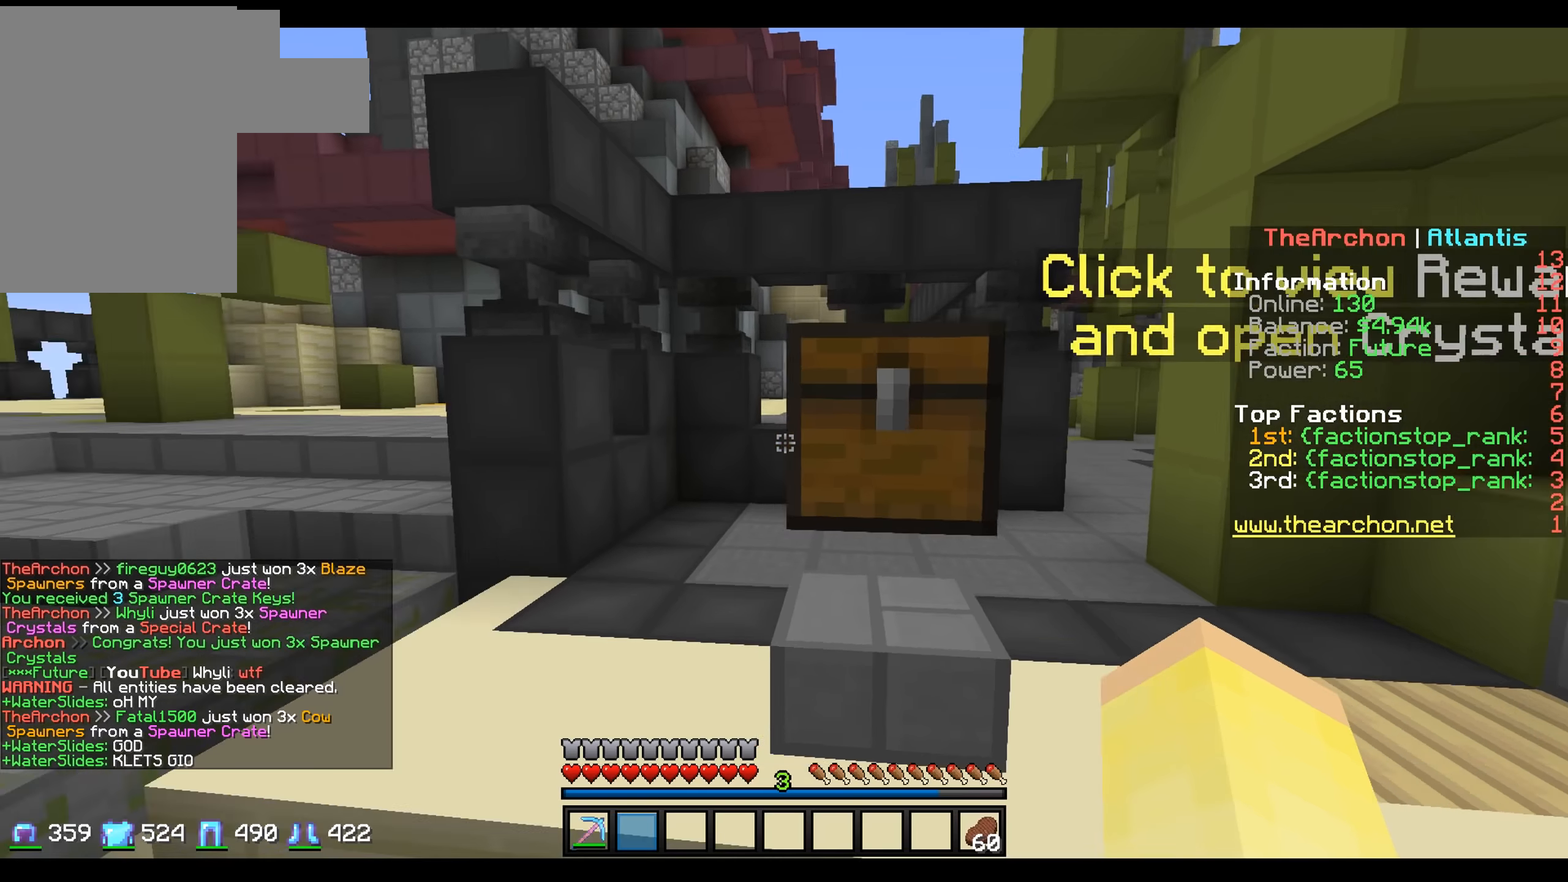
Gameplay with keyboard and mouse; each line is a JSON object with the keys and mouse buttons held at the frame after it. "events" lists presses ("down") and releases ("up") of "a", "d", "s", "w", "mouse_left" and "mouse_right" between this image and that frame as [ms after this image, input, new state], when the widget could be followed in between. "mouse_left", "mouse_right" = the "left", "right" buttons of the "mouse" list. No other keys are recorded. Fast repeated clicks can show as one long hold. Mouse movement is not recorded.
{"keys": ["a", "w"], "mouse": [], "events": [[166, "w", "down"]]}
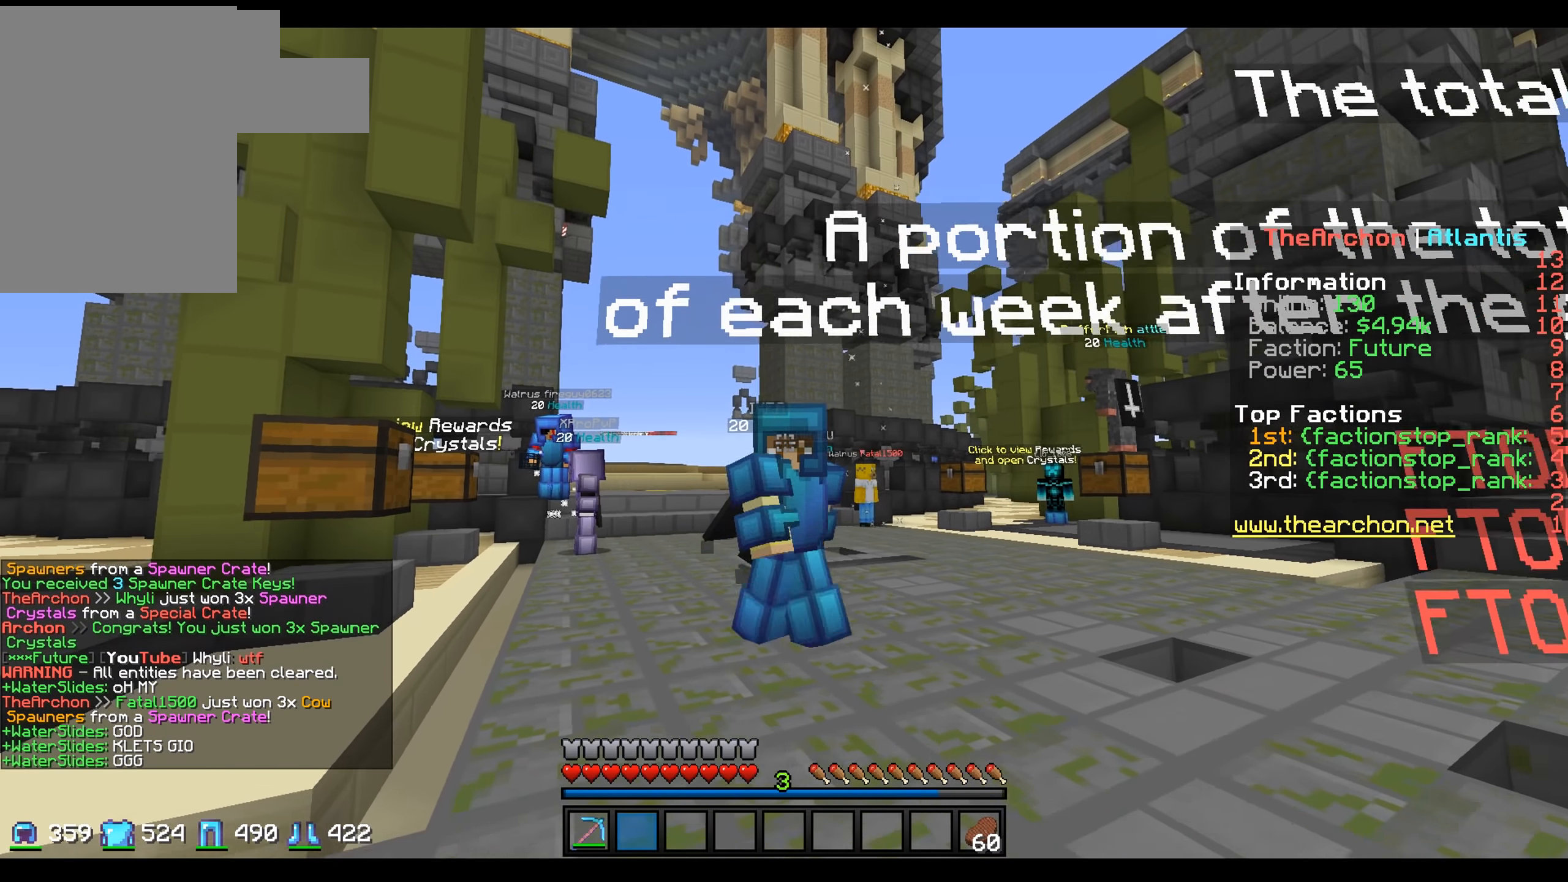
{"keys": [], "mouse": [], "events": [[366, "w", "up"], [500, "a", "up"]]}
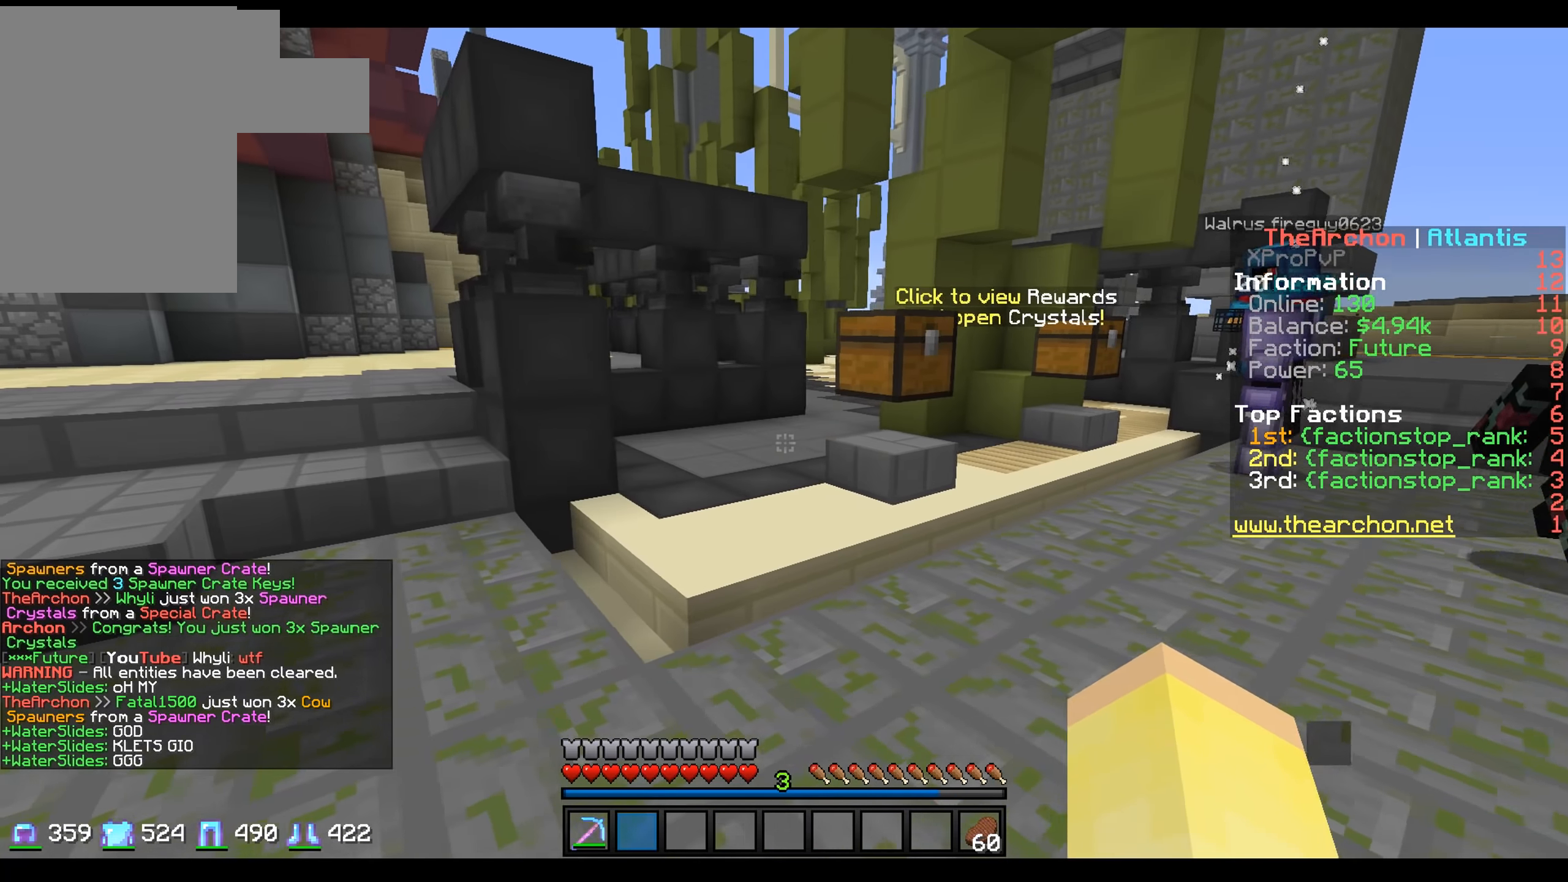
{"keys": ["d"], "mouse": [], "events": [[483, "d", "down"]]}
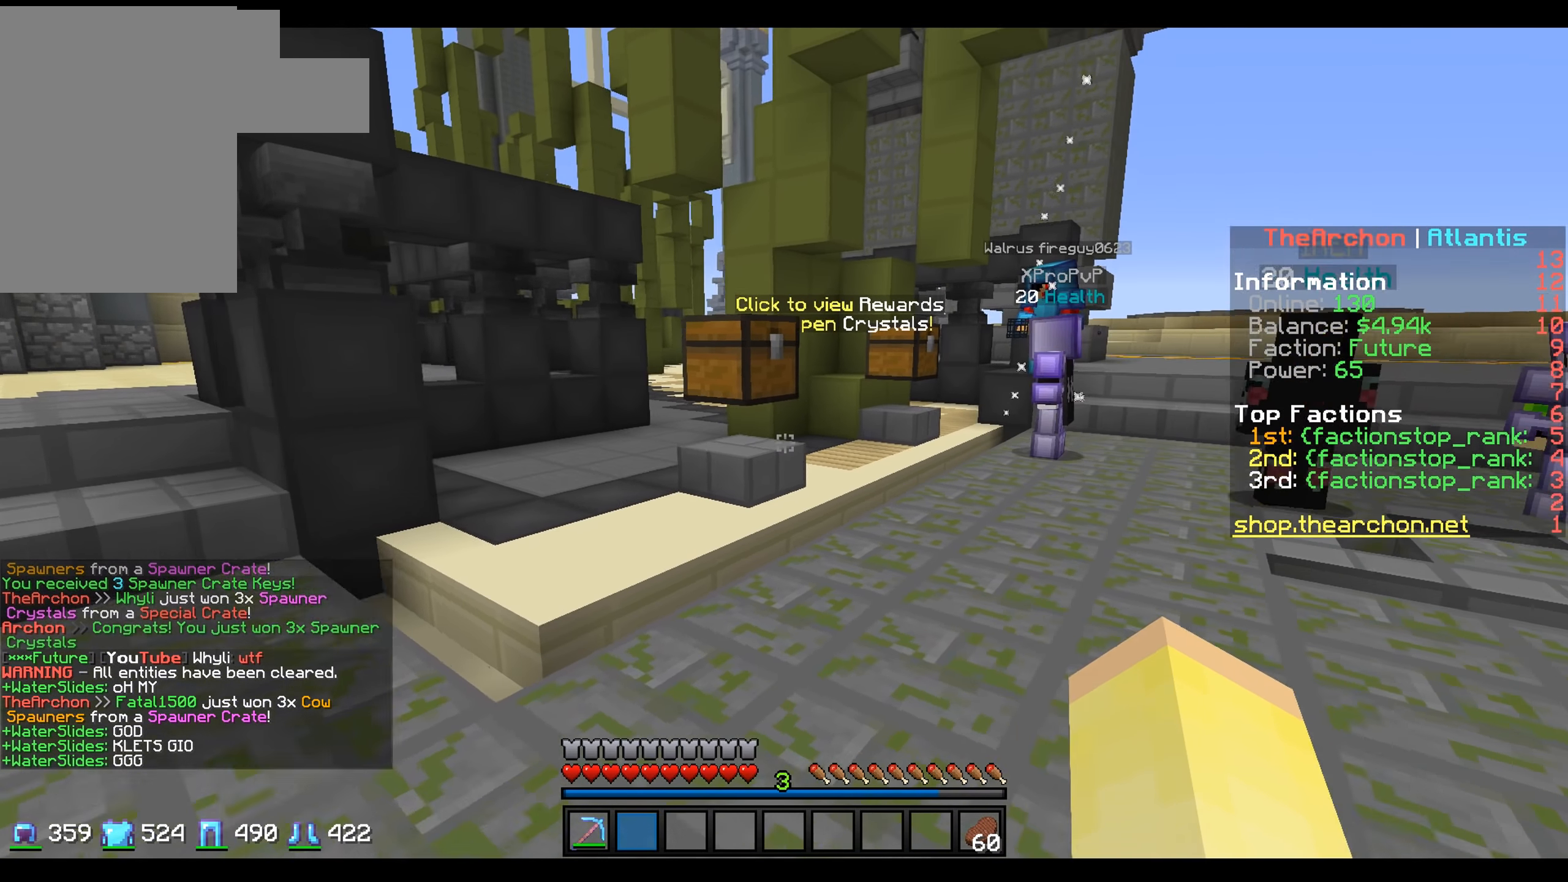
{"keys": ["d", "w"], "mouse": [], "events": [[33, "w", "down"], [266, "d", "up"], [383, "d", "down"]]}
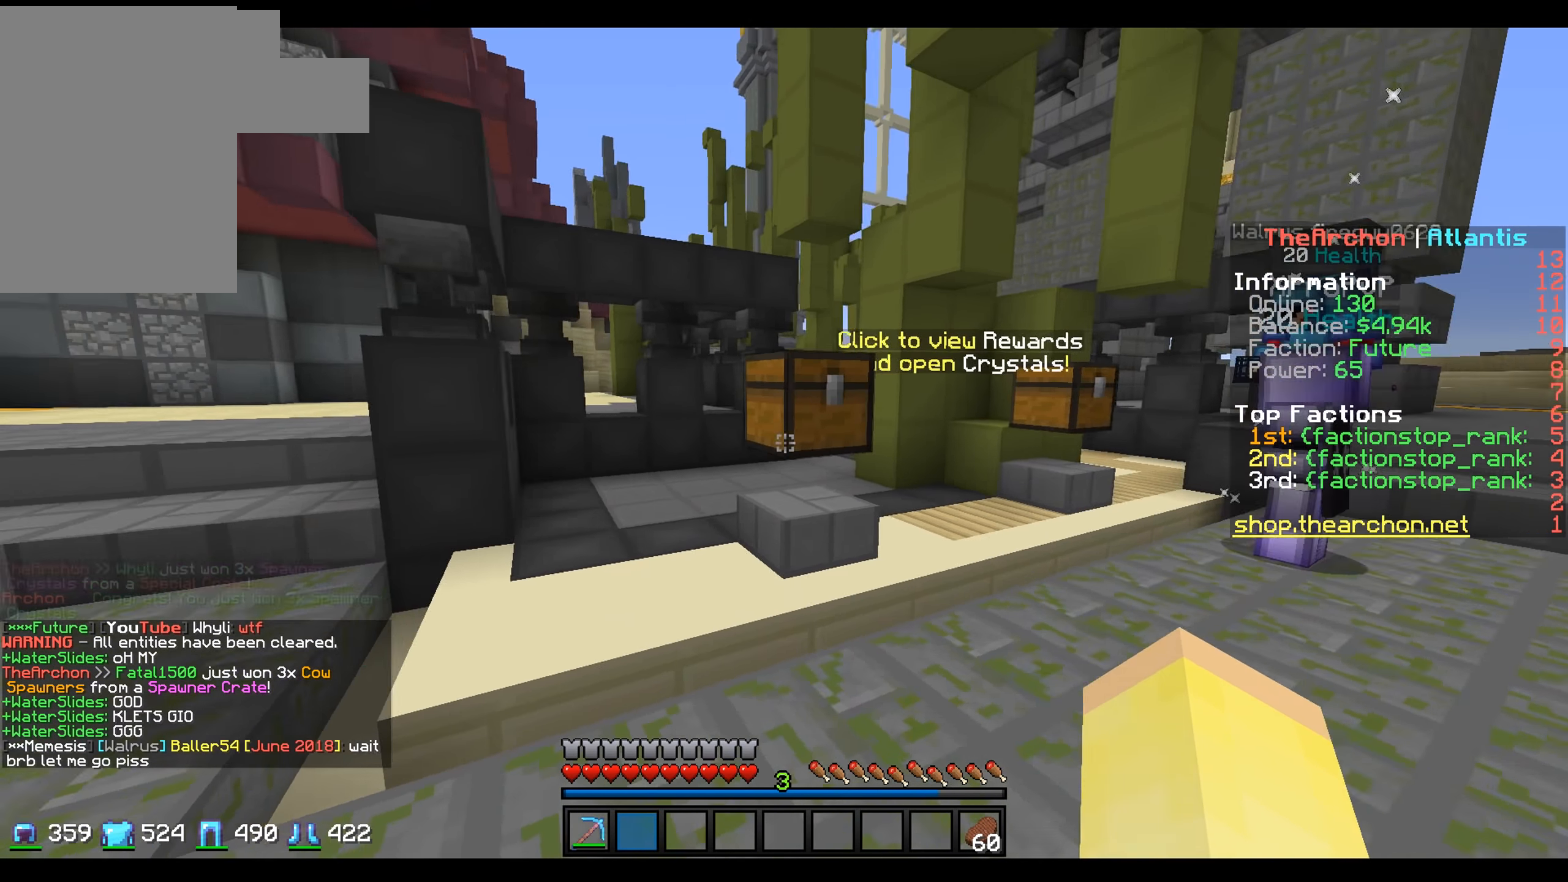
{"keys": [], "mouse": [], "events": [[350, "w", "up"], [366, "d", "up"]]}